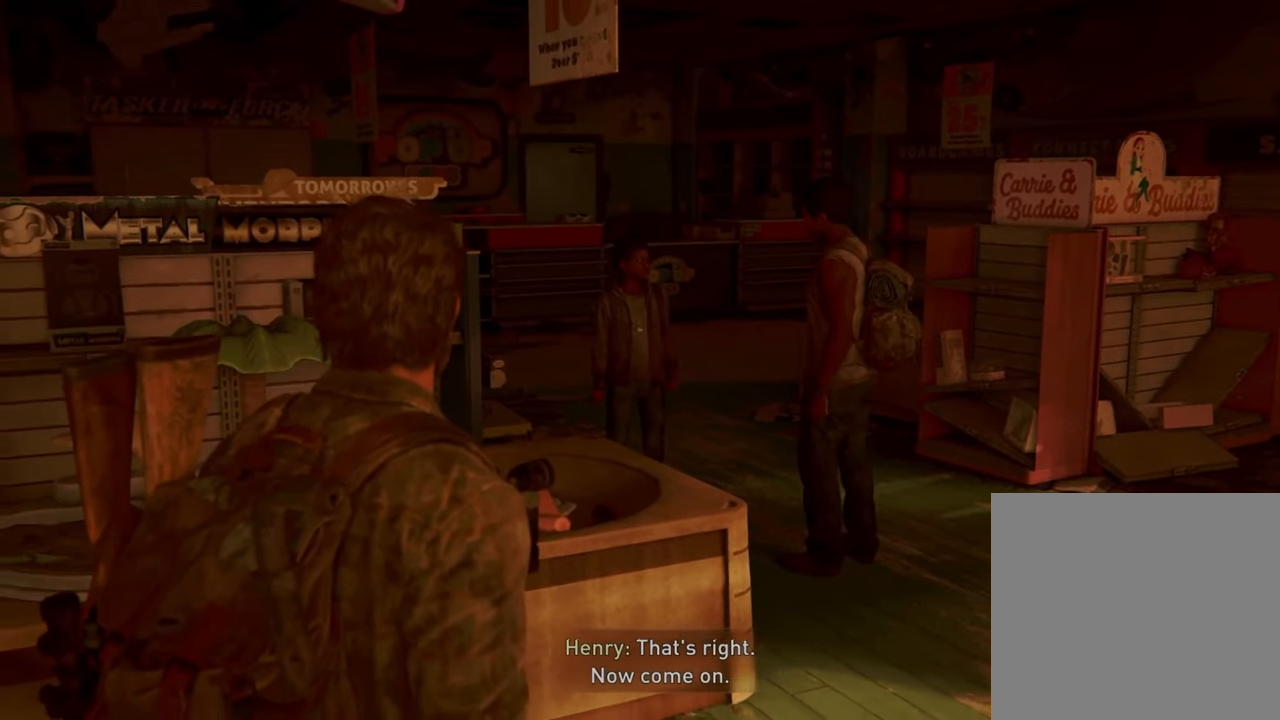
Gameplay with a controller (PlayStation layout); each line is a JSON object with the inputs held at the frame after it (dt_ms = milliseconds from this image to that frame). "events" lists button and stick changes between this image and that frame as [ms after this image, input, new state], when the widget could be followed in between. Not read: L3 R3.
{"dt_ms": 500, "buttons": ["L1"], "left_stick": "up-right", "right_stick": "center", "events": [[33, "DPAD_LEFT", "down"], [67, "DPAD_LEFT", "up"], [400, "left_stick", "up-right"], [500, "L1", "down"]]}
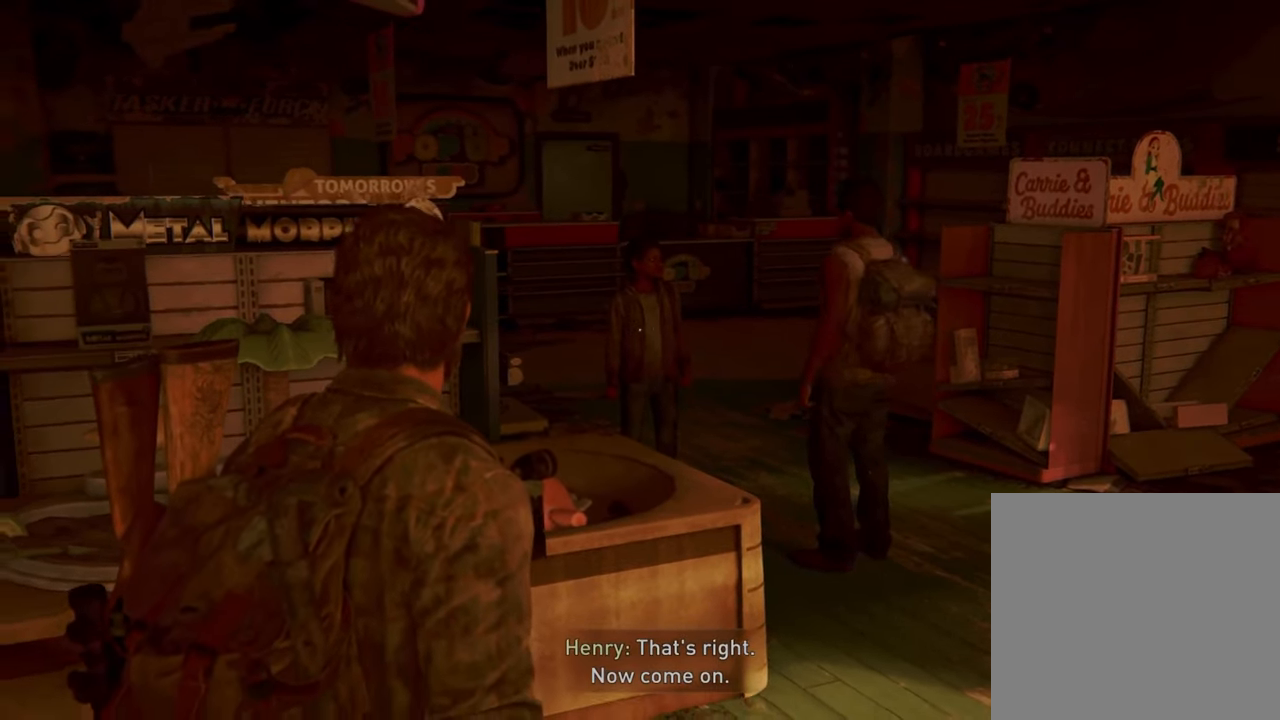
{"dt_ms": 500, "buttons": ["L1"], "left_stick": "up-right", "right_stick": "center", "events": [[67, "right_stick", "down-left"], [300, "right_stick", "center"]]}
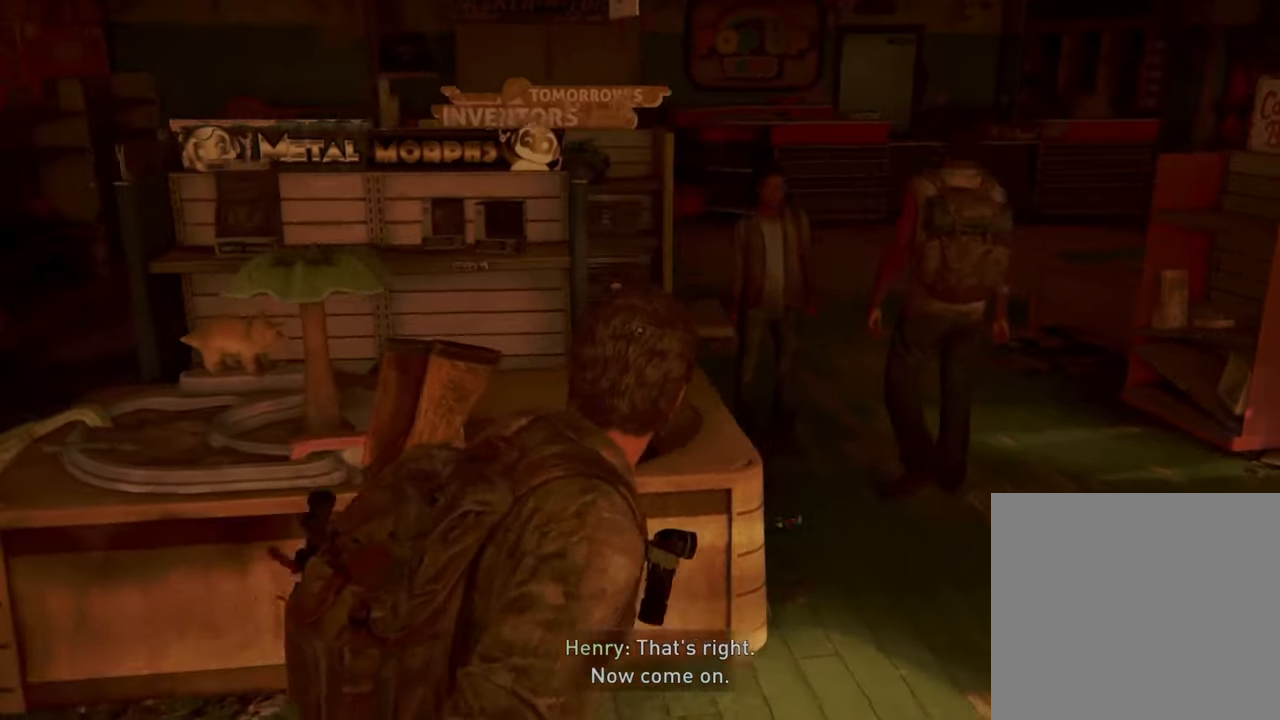
{"dt_ms": 500, "buttons": ["L1"], "left_stick": "up-right", "right_stick": "center", "events": []}
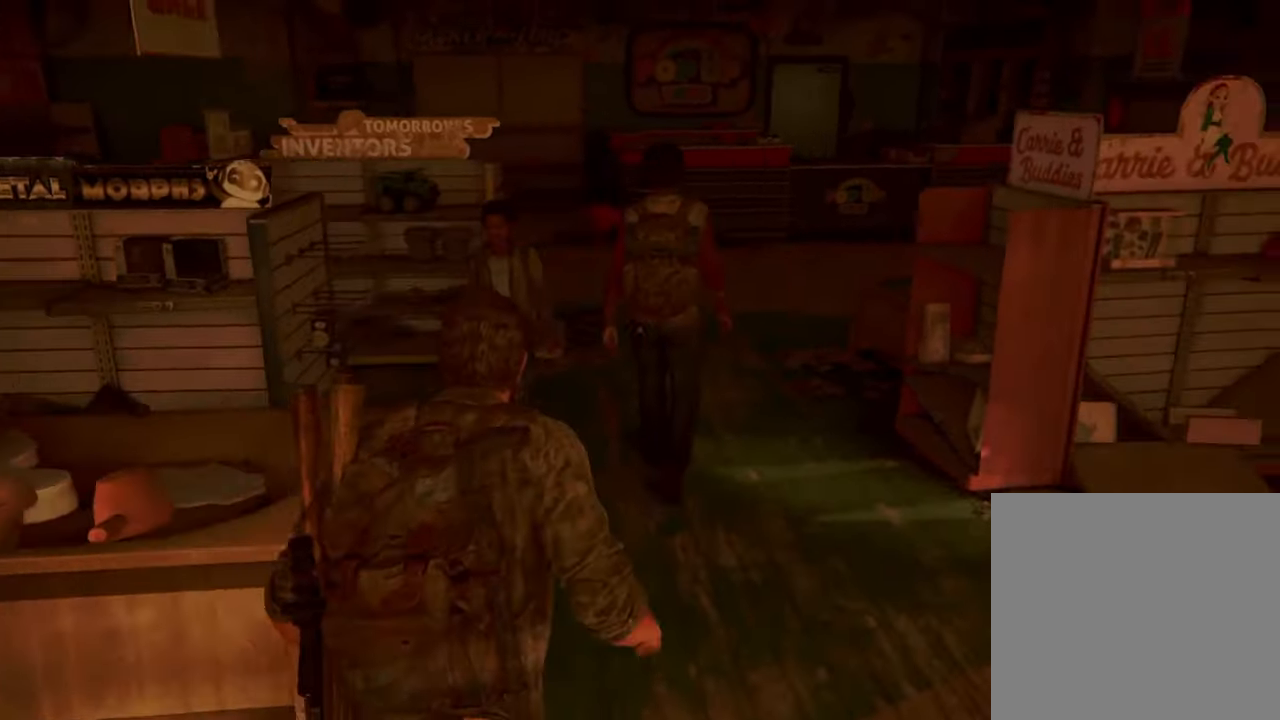
{"dt_ms": 500, "buttons": ["L1", "DPAD_LEFT"], "left_stick": "up", "right_stick": "center", "events": [[333, "left_stick", "up"], [466, "DPAD_LEFT", "down"]]}
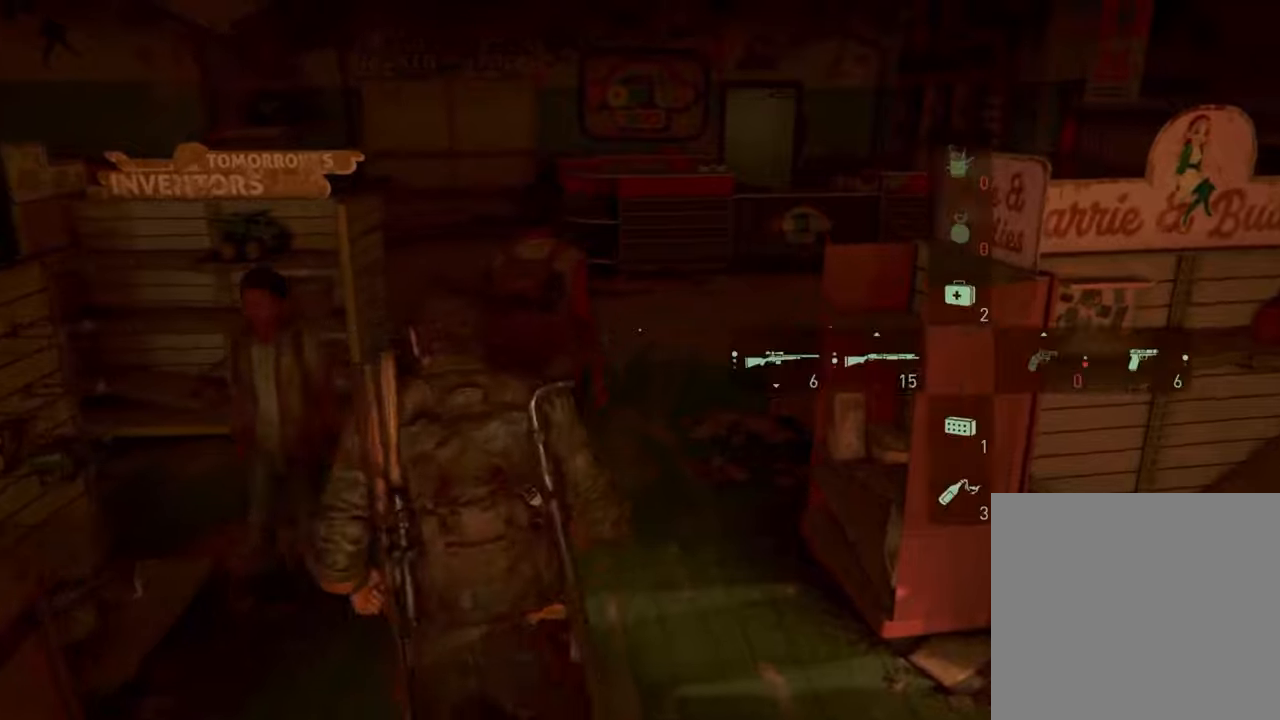
{"dt_ms": 500, "buttons": ["L1"], "left_stick": "up", "right_stick": "center", "events": [[66, "DPAD_LEFT", "up"]]}
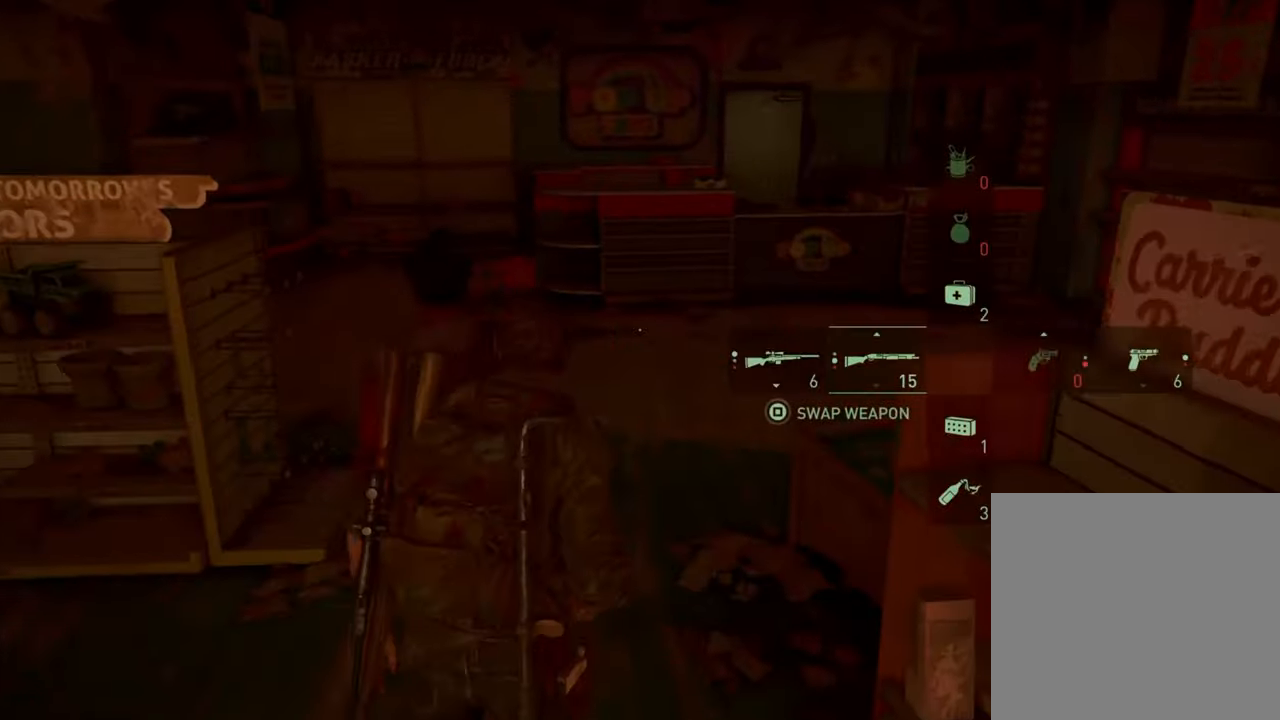
{"dt_ms": 500, "buttons": ["L1"], "left_stick": "up-left", "right_stick": "center", "events": [[333, "DPAD_LEFT", "down"], [433, "DPAD_LEFT", "up"], [466, "left_stick", "up-left"]]}
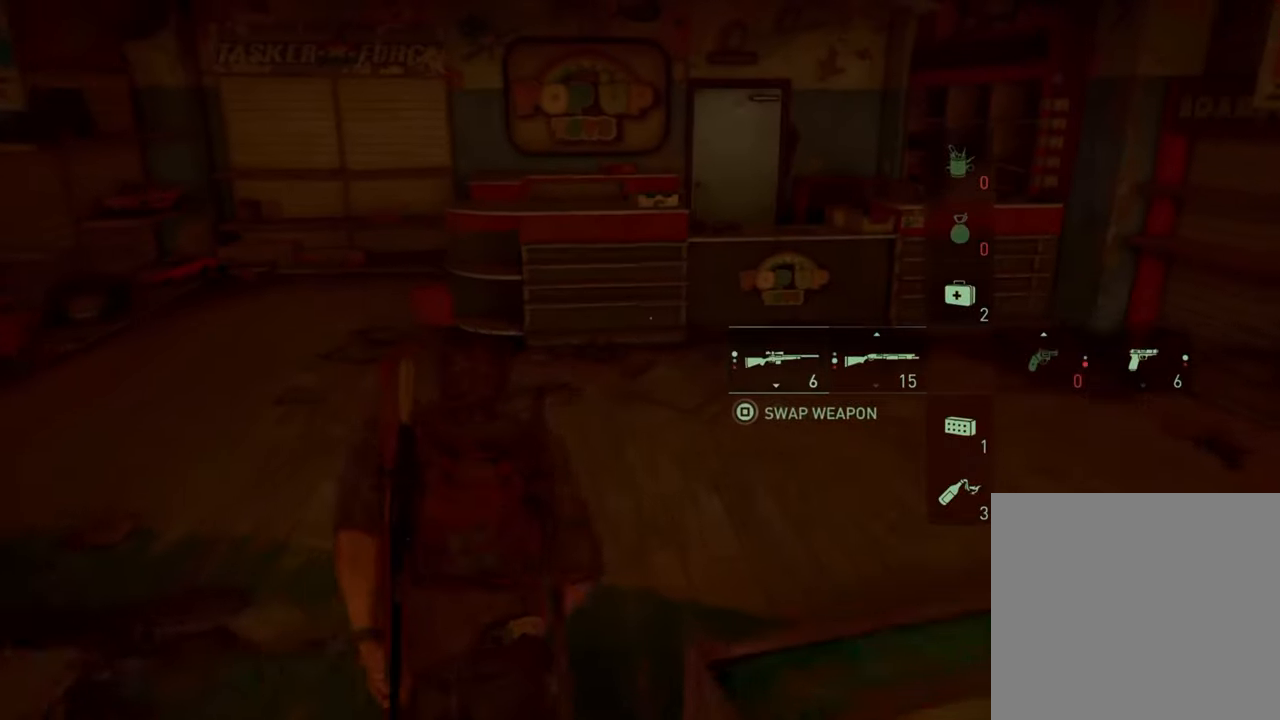
{"dt_ms": 500, "buttons": ["L1"], "left_stick": "up-left", "right_stick": "center", "events": []}
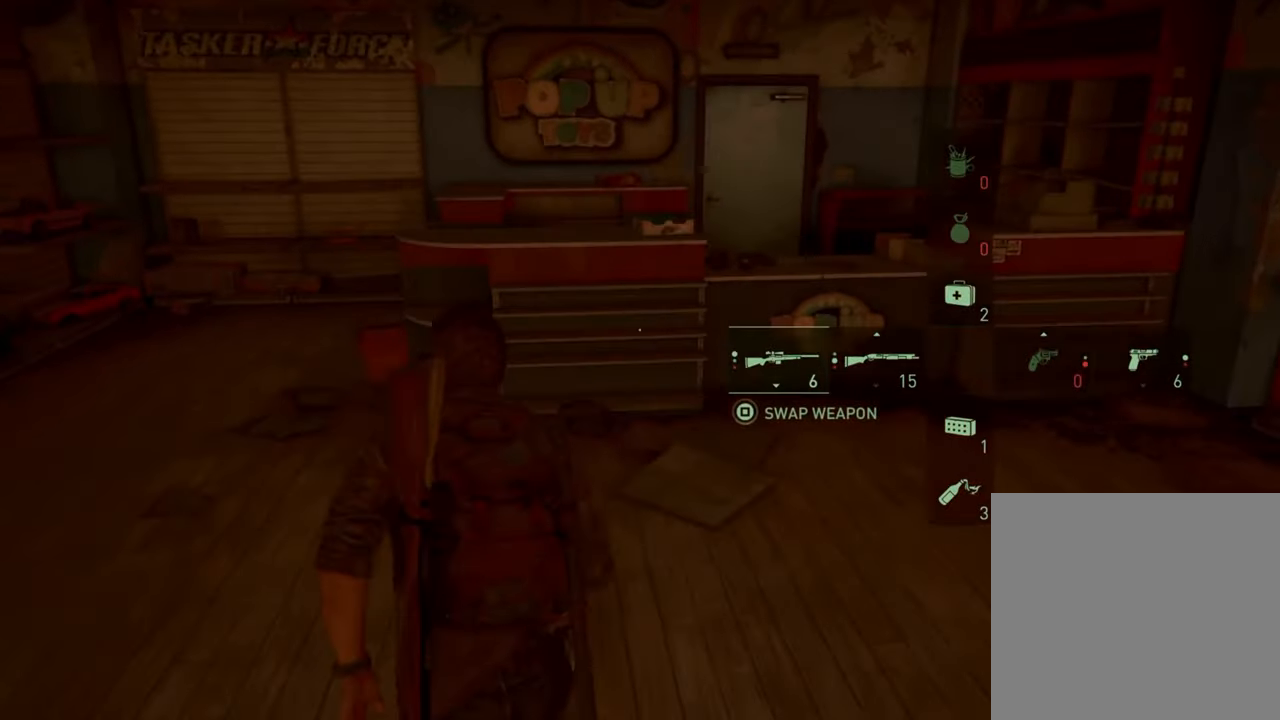
{"dt_ms": 500, "buttons": ["L1"], "left_stick": "up-left", "right_stick": "center", "events": []}
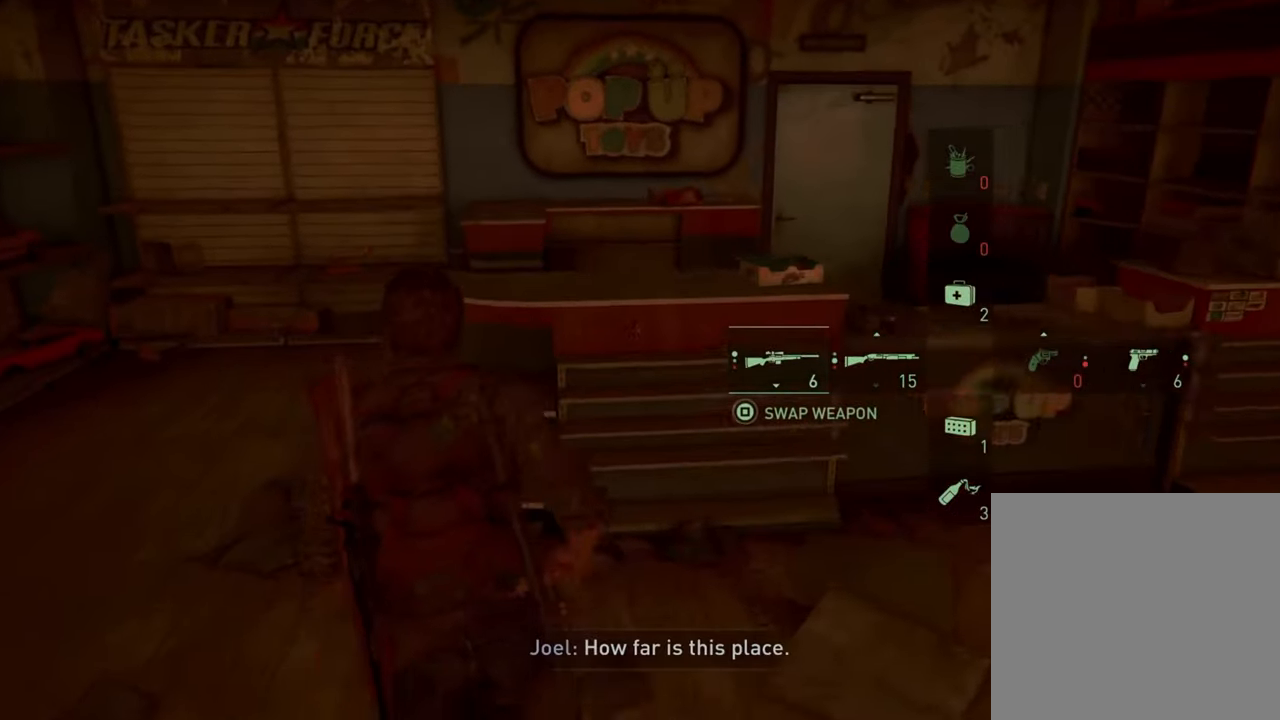
{"dt_ms": 500, "buttons": ["L1"], "left_stick": "up-left", "right_stick": "right", "events": [[433, "right_stick", "right"]]}
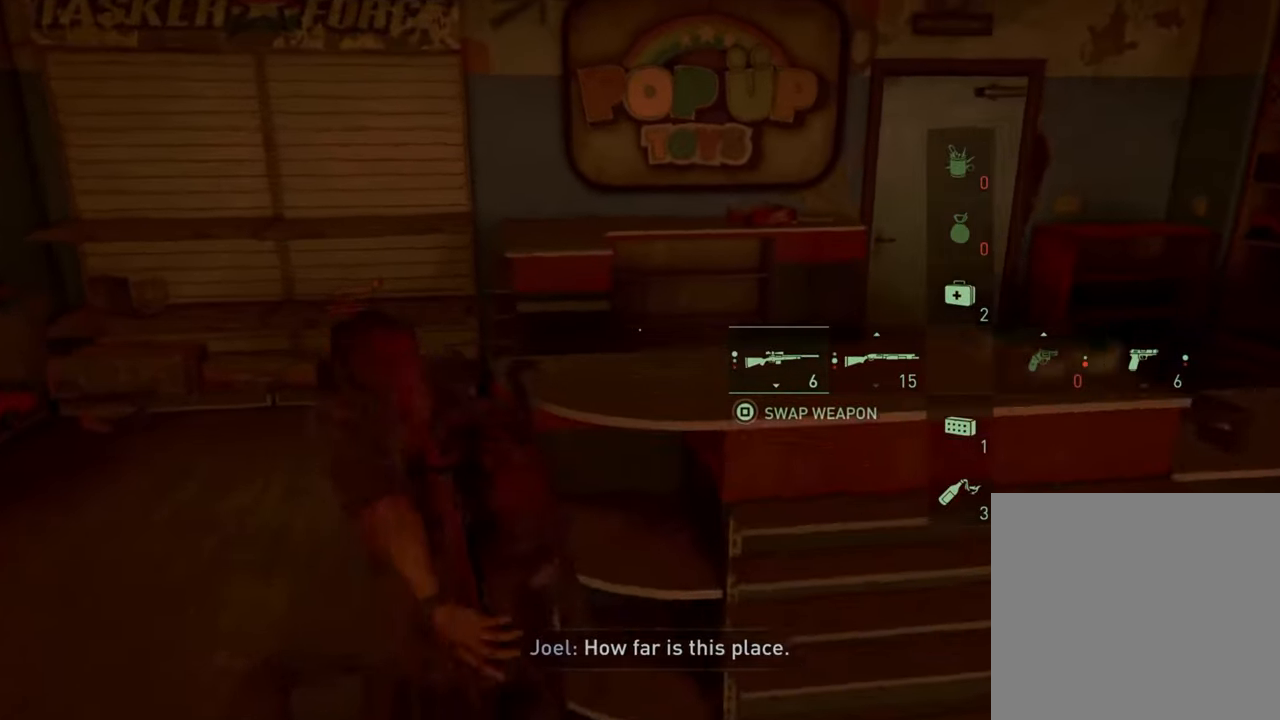
{"dt_ms": 500, "buttons": ["L1"], "left_stick": "up", "right_stick": "center", "events": [[200, "right_stick", "center"], [400, "left_stick", "up"]]}
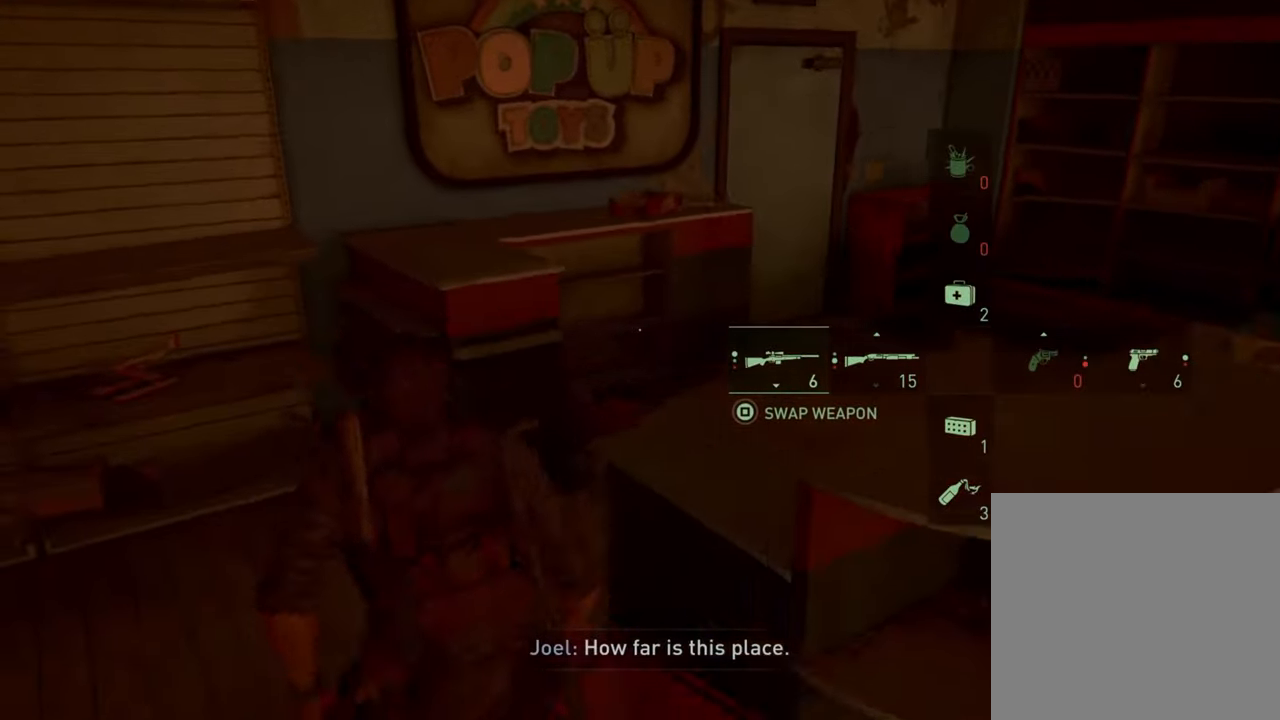
{"dt_ms": 500, "buttons": ["L1"], "left_stick": "up-right", "right_stick": "center", "events": [[366, "left_stick", "up-right"]]}
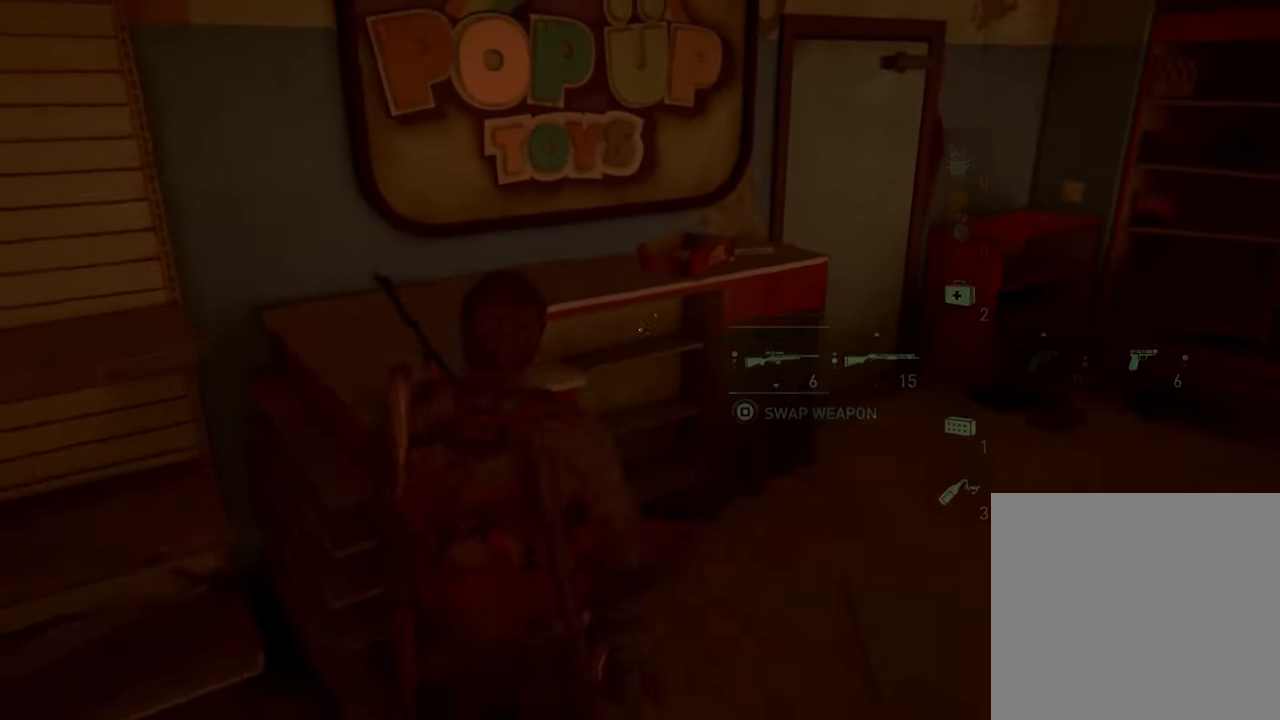
{"dt_ms": 500, "buttons": [], "left_stick": "up-right", "right_stick": "center", "events": [[100, "L1", "up"]]}
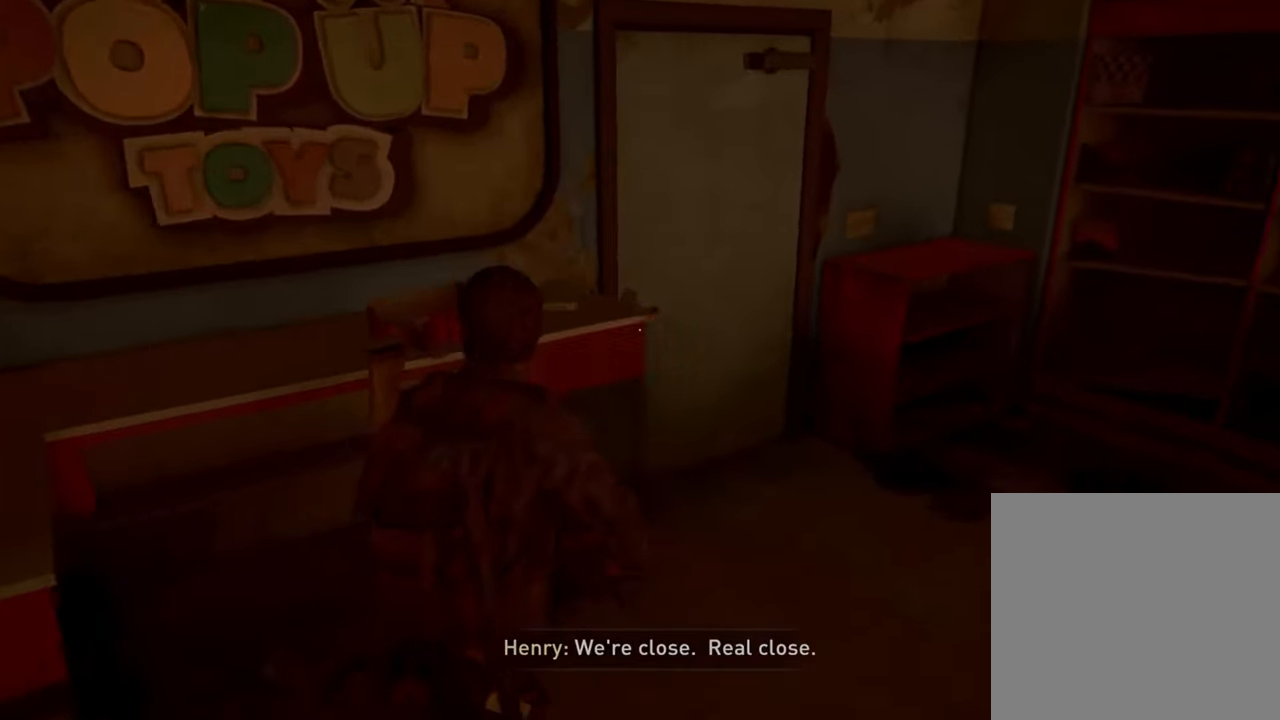
{"dt_ms": 500, "buttons": [], "left_stick": "right", "right_stick": "left", "events": [[233, "right_stick", "left"], [266, "left_stick", "right"]]}
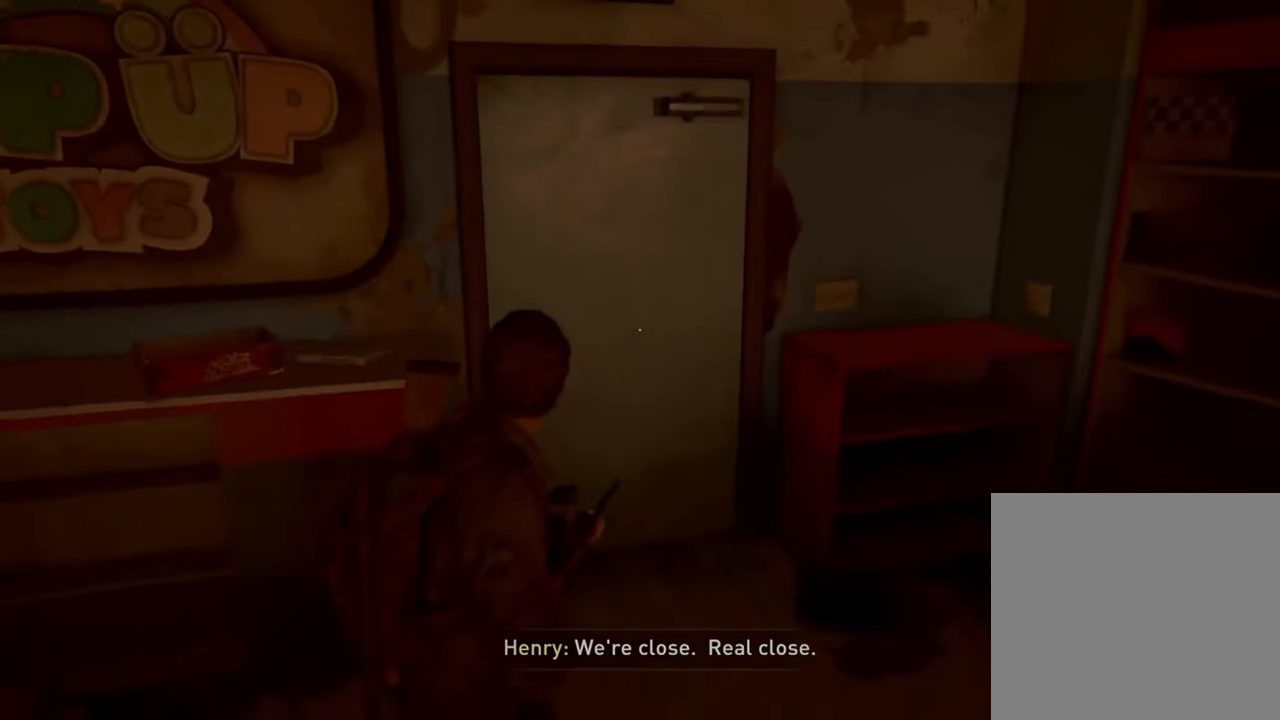
{"dt_ms": 1000, "buttons": [], "left_stick": "center", "right_stick": "center"}
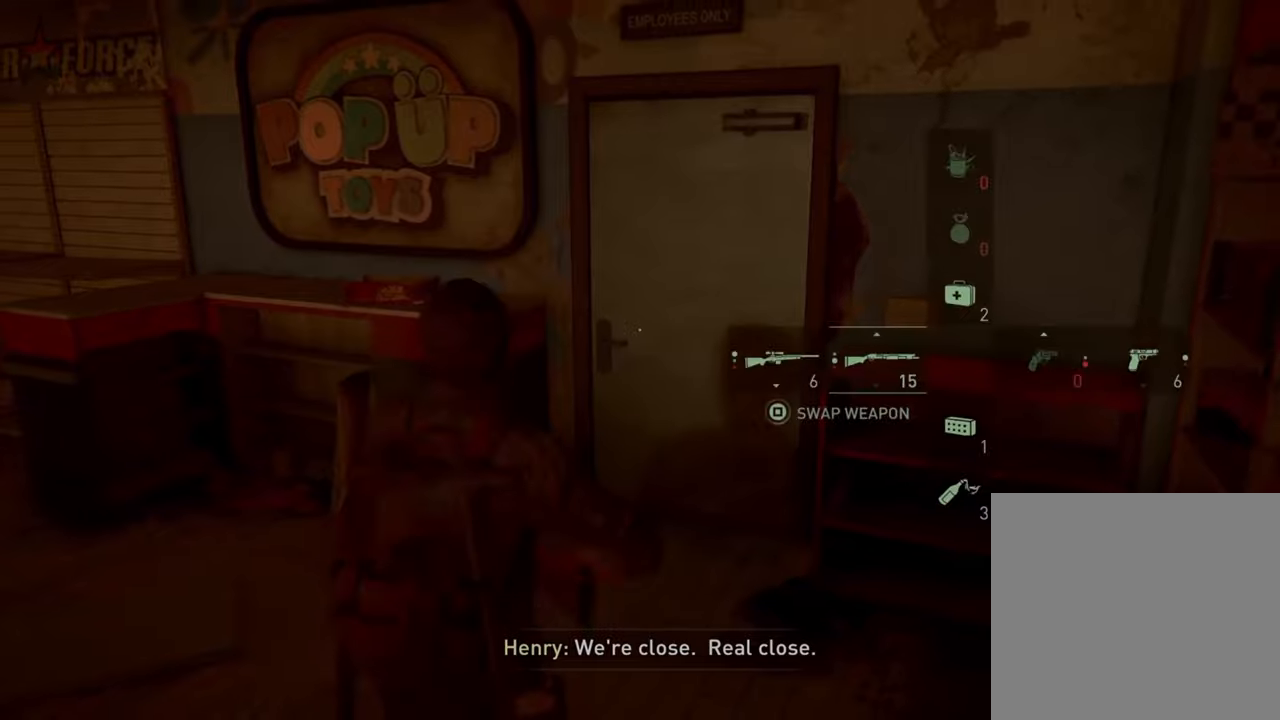
{"dt_ms": 500, "buttons": [], "left_stick": "left", "right_stick": "left", "events": [[100, "left_stick", "left"], [367, "right_stick", "left"]]}
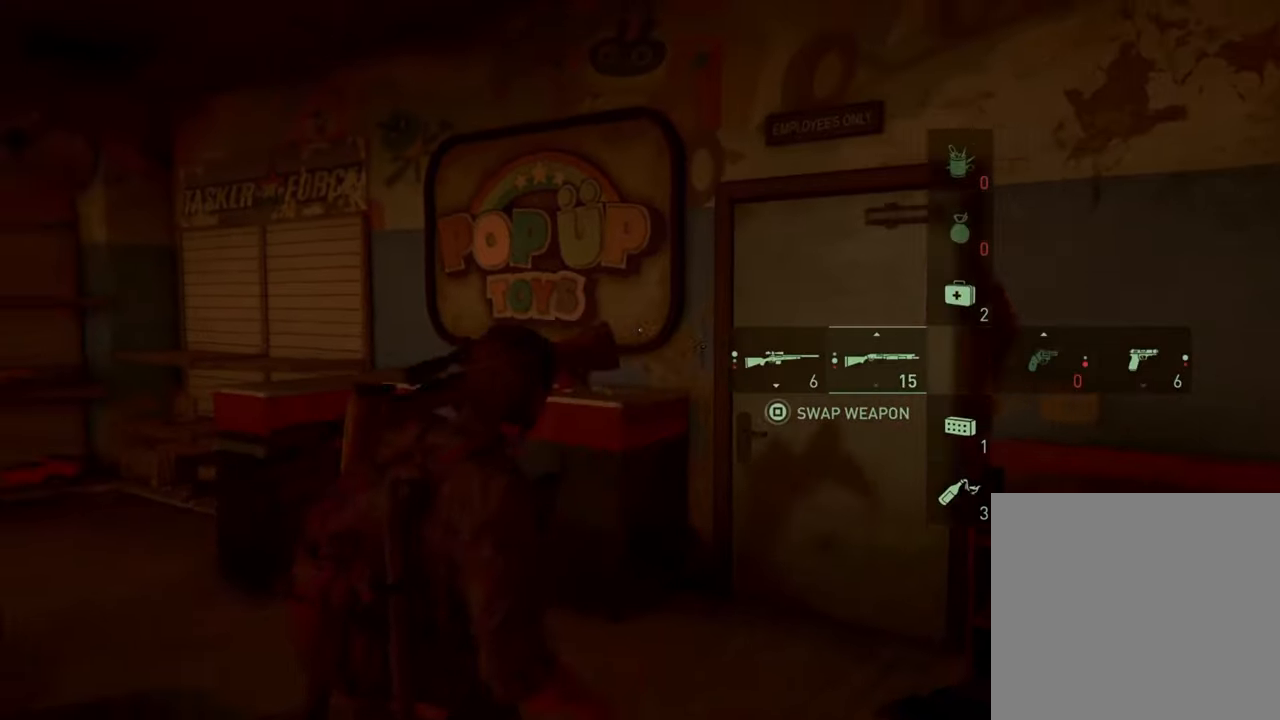
{"dt_ms": 500, "buttons": [], "left_stick": "center", "right_stick": "center", "events": [[234, "left_stick", "center"], [300, "right_stick", "center"]]}
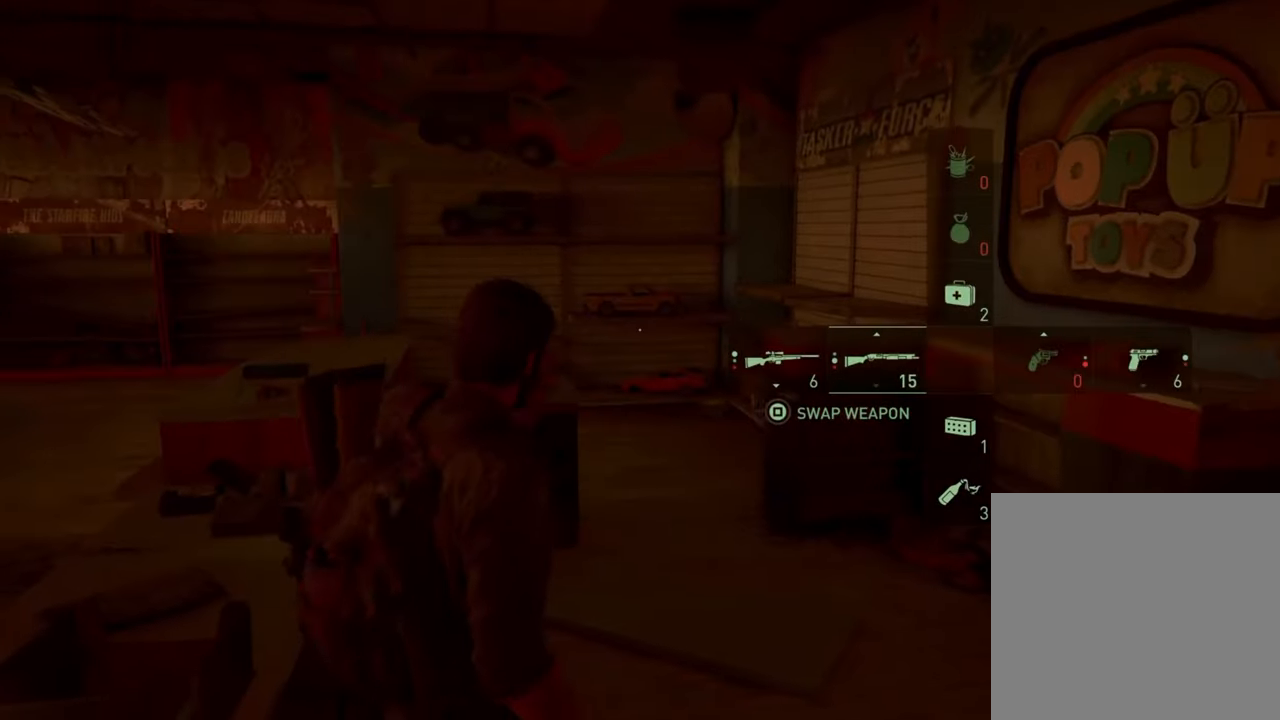
{"dt_ms": 500, "buttons": ["DPAD_LEFT"], "left_stick": "center", "right_stick": "right", "events": [[234, "right_stick", "right"], [400, "DPAD_LEFT", "down"]]}
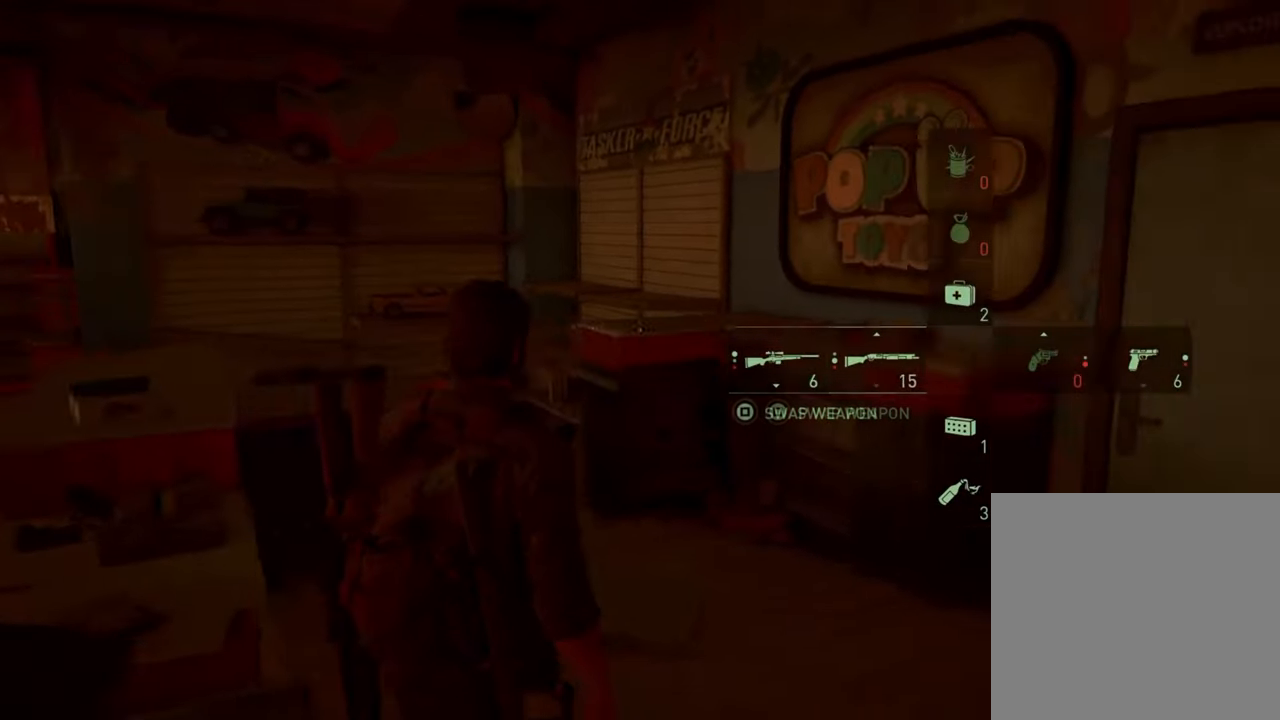
{"dt_ms": 500, "buttons": [], "left_stick": "center", "right_stick": "center", "events": [[34, "DPAD_LEFT", "up"], [267, "right_stick", "center"]]}
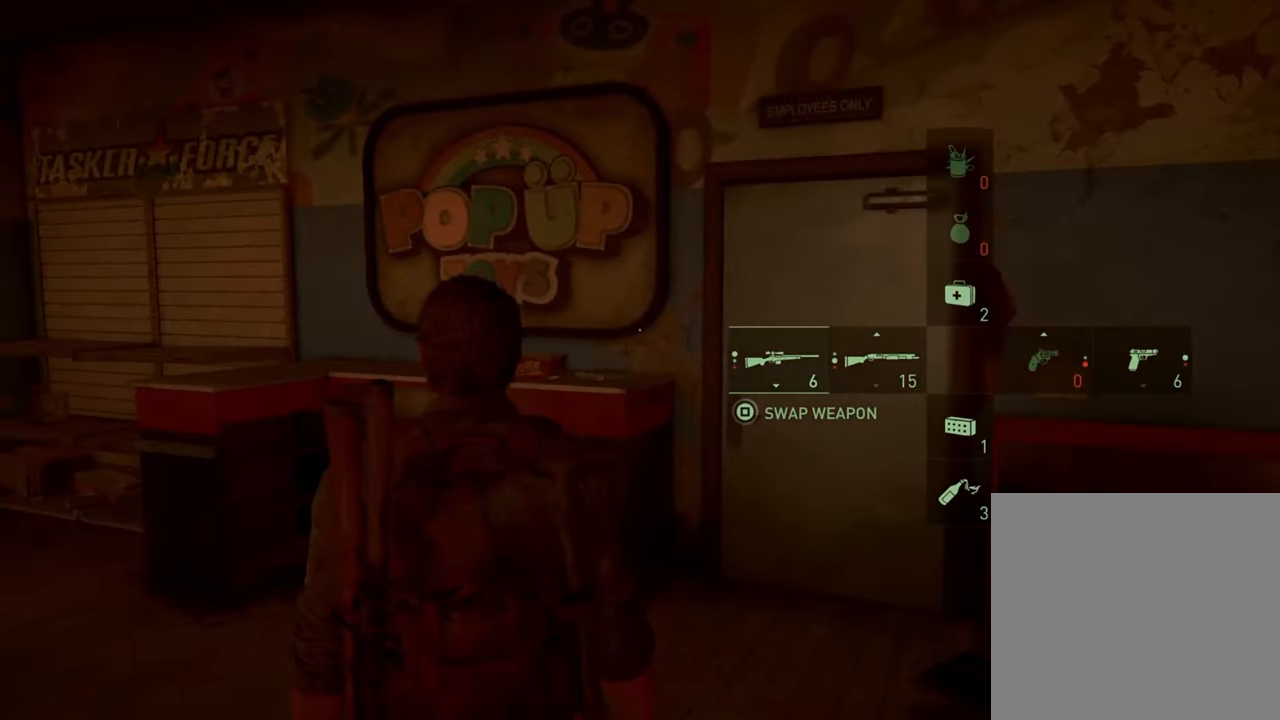
{"dt_ms": 500, "buttons": [], "left_stick": "center", "right_stick": "center", "events": []}
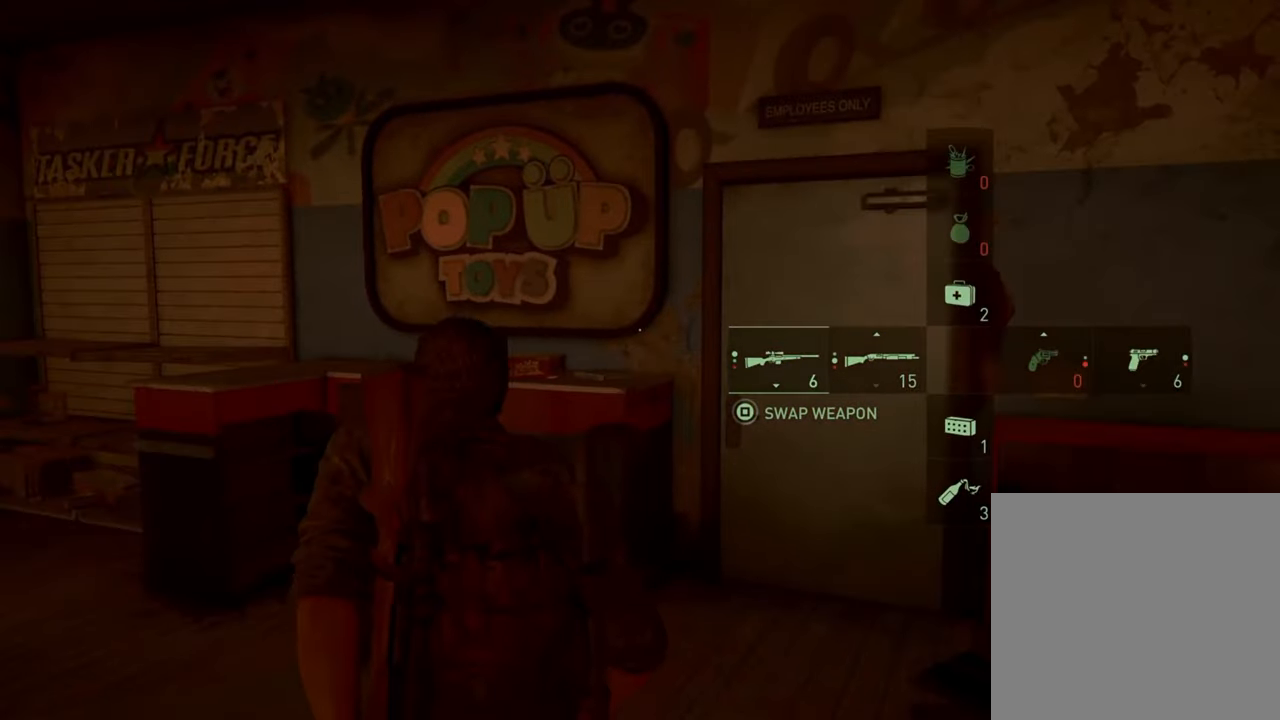
{"dt_ms": 500, "buttons": [], "left_stick": "center", "right_stick": "up-left", "events": [[267, "right_stick", "up-left"]]}
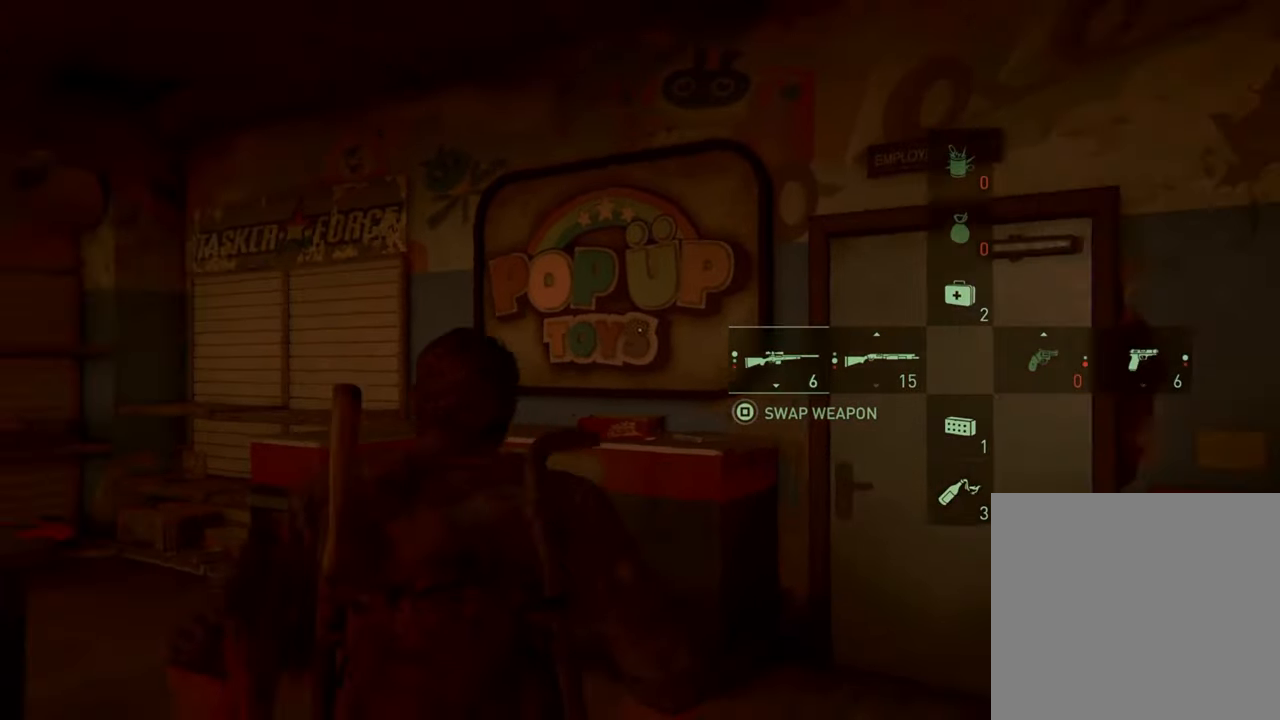
{"dt_ms": 500, "buttons": [], "left_stick": "center", "right_stick": "center", "events": [[67, "right_stick", "left"], [234, "right_stick", "center"]]}
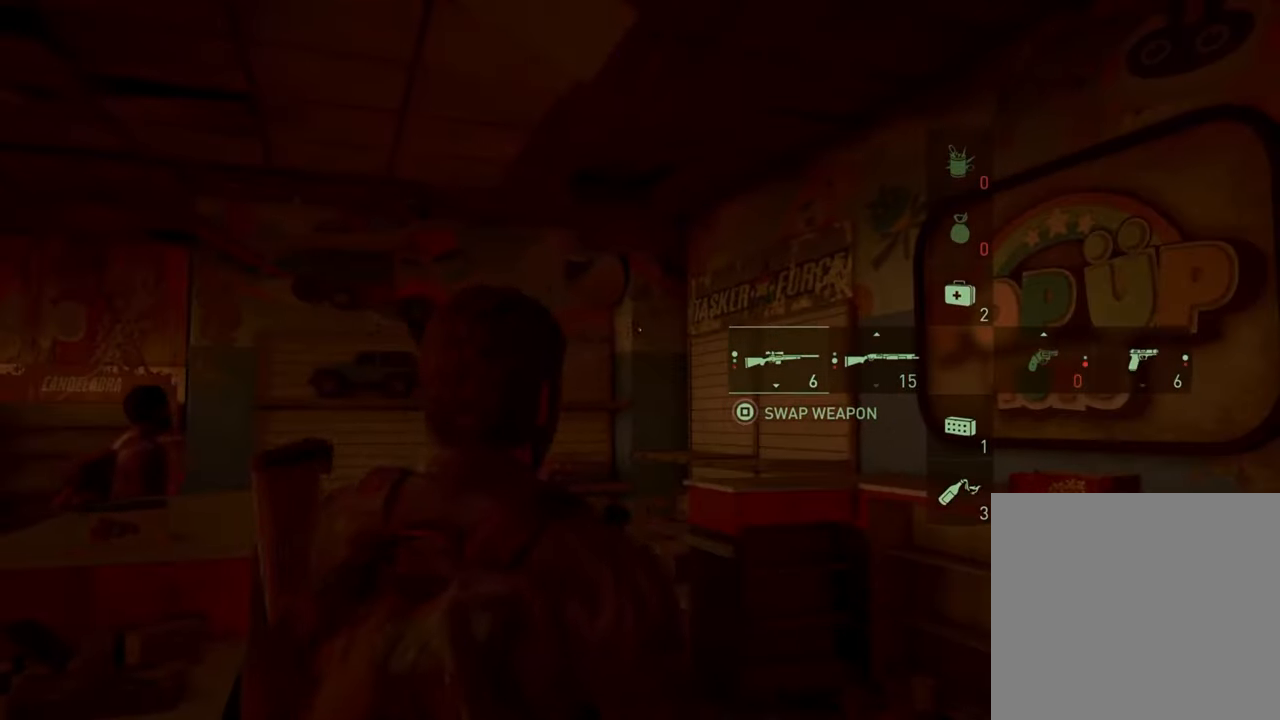
{"dt_ms": 500, "buttons": [], "left_stick": "center", "right_stick": "center", "events": []}
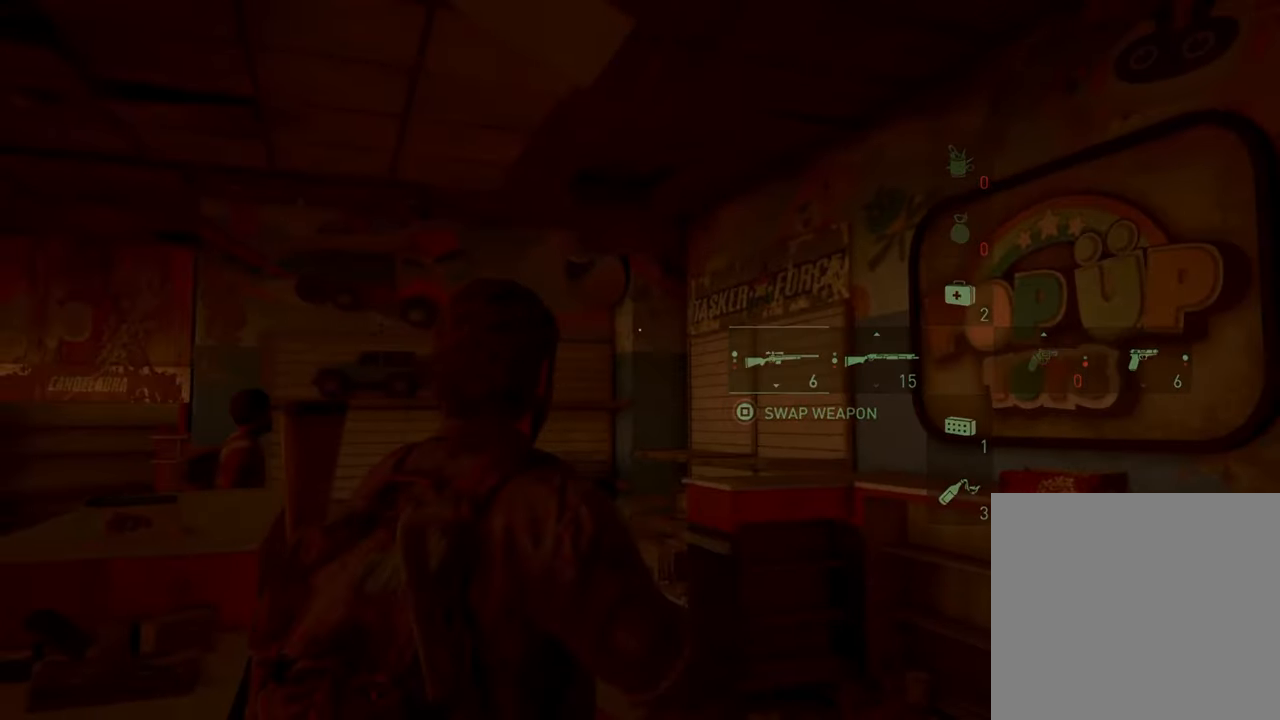
{"dt_ms": 500, "buttons": [], "left_stick": "center", "right_stick": "center", "events": []}
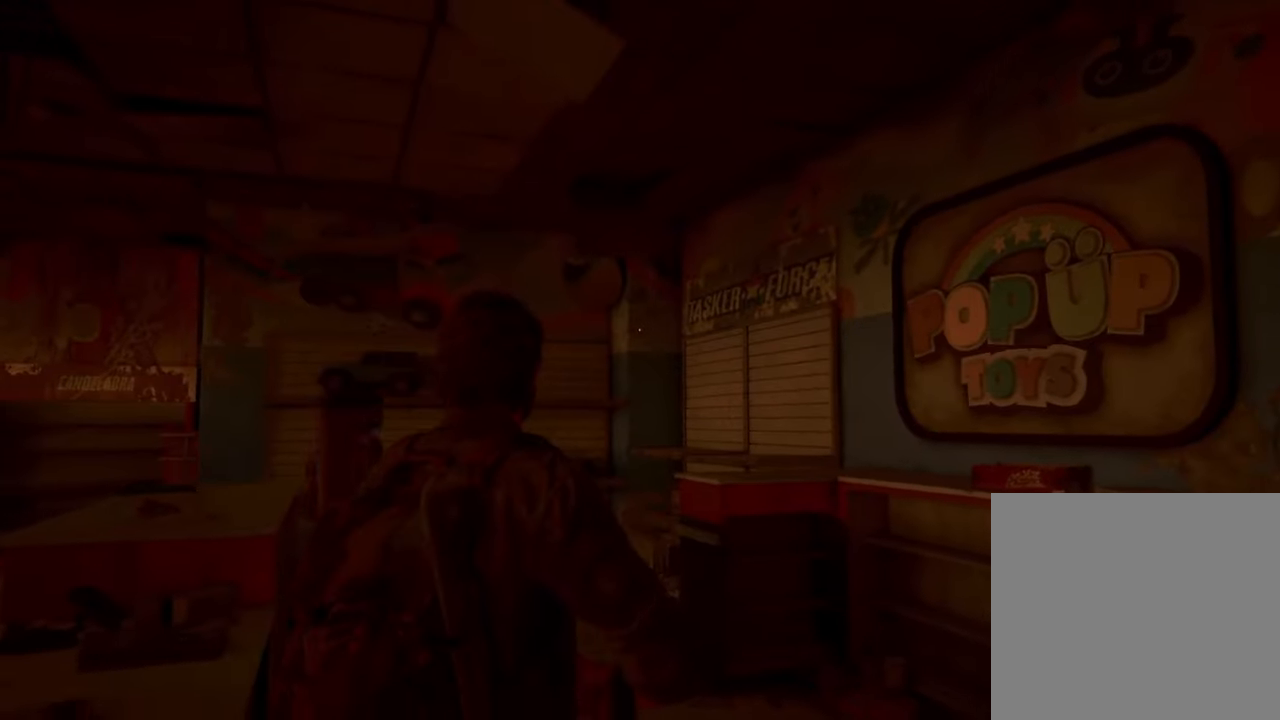
{"dt_ms": 500, "buttons": [], "left_stick": "center", "right_stick": "center", "events": []}
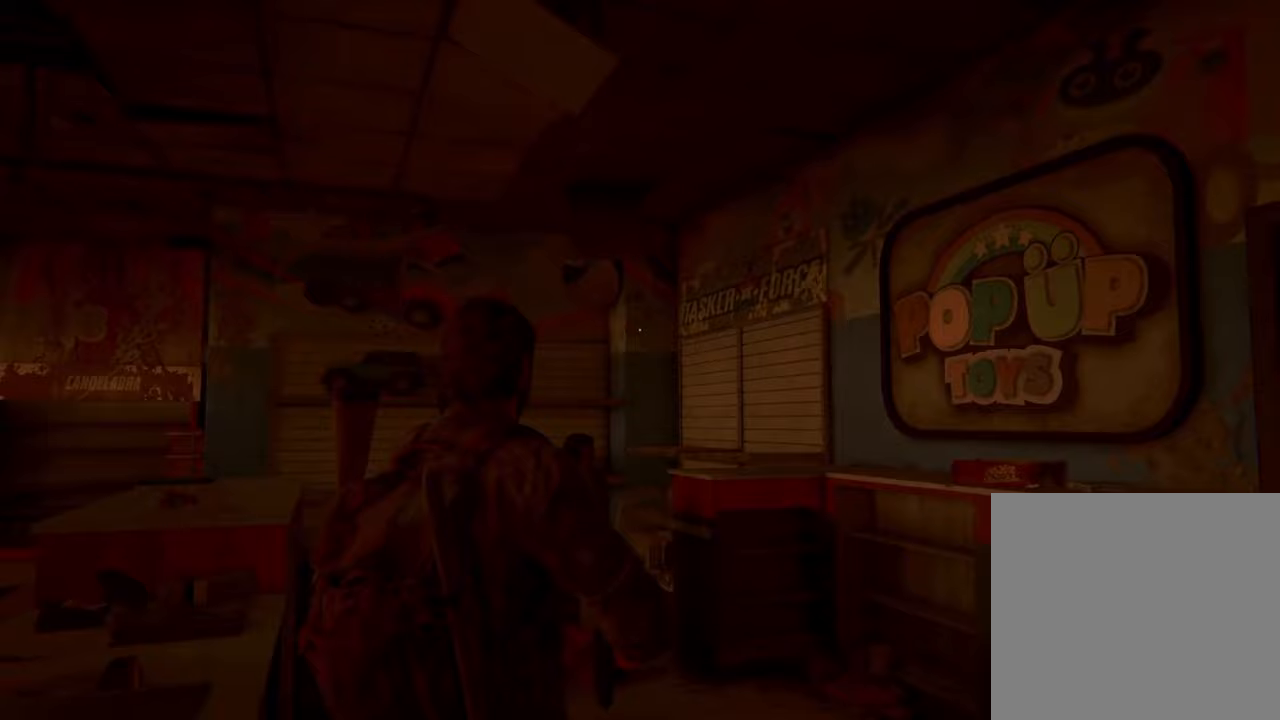
{"dt_ms": 500, "buttons": [], "left_stick": "center", "right_stick": "down-right", "events": [[467, "right_stick", "down-right"]]}
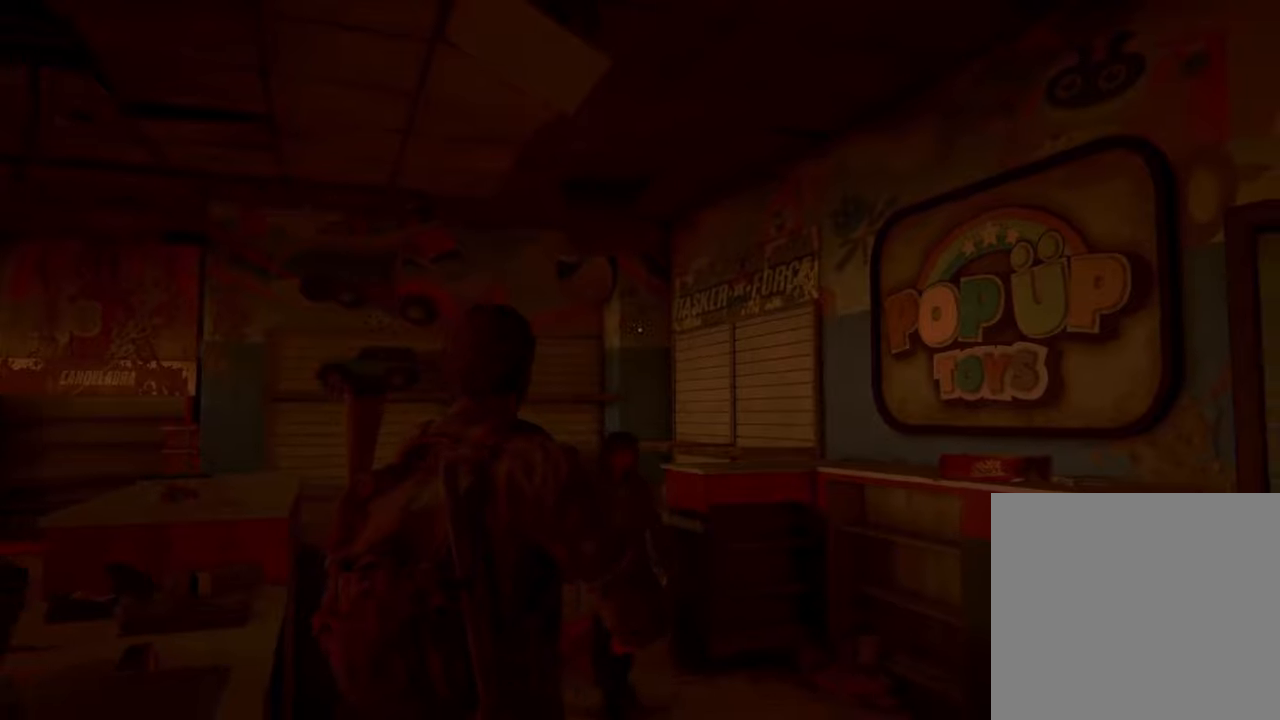
{"dt_ms": 500, "buttons": [], "left_stick": "center", "right_stick": "down-right", "events": []}
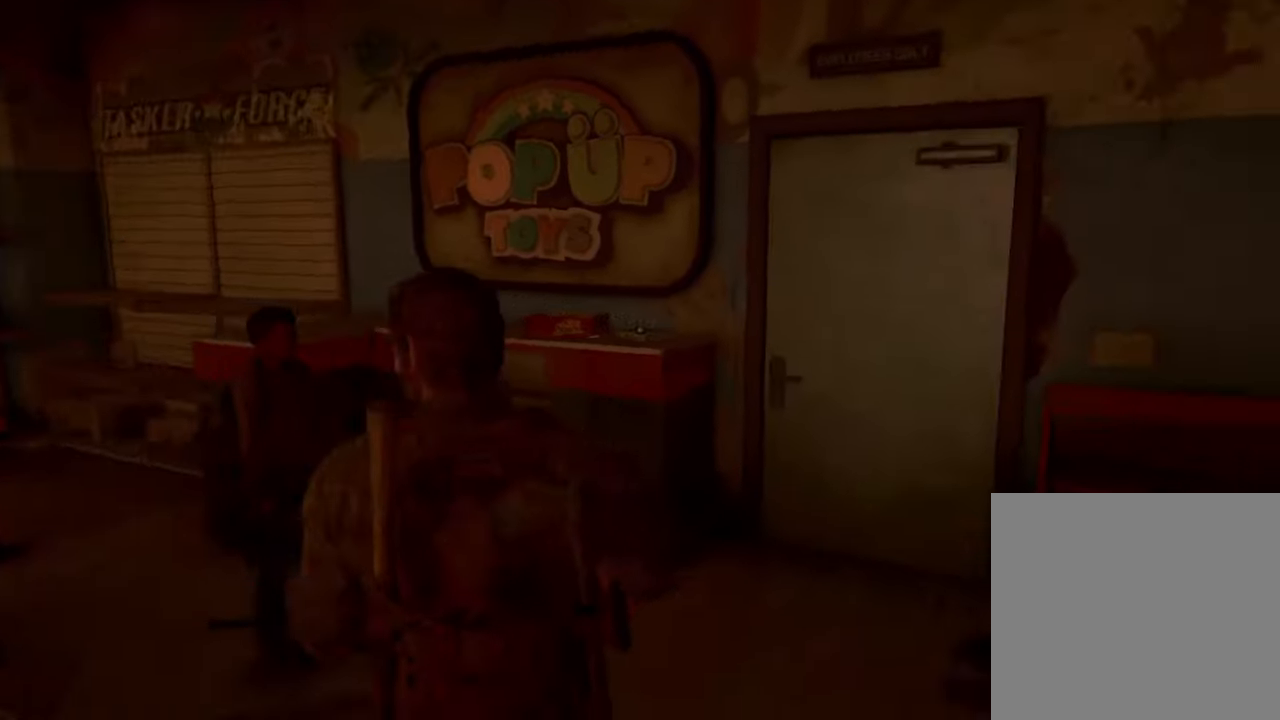
{"dt_ms": 500, "buttons": [], "left_stick": "center", "right_stick": "center", "events": [[33, "right_stick", "center"]]}
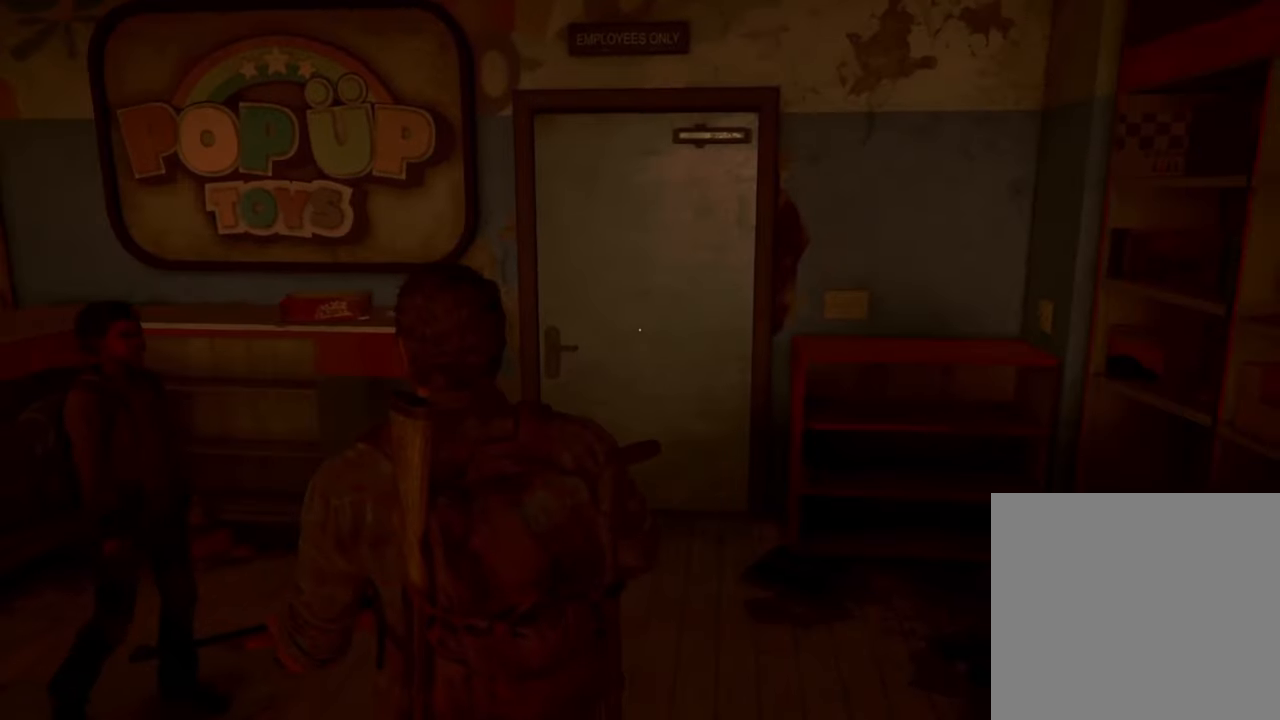
{"dt_ms": 500, "buttons": [], "left_stick": "center", "right_stick": "center", "events": []}
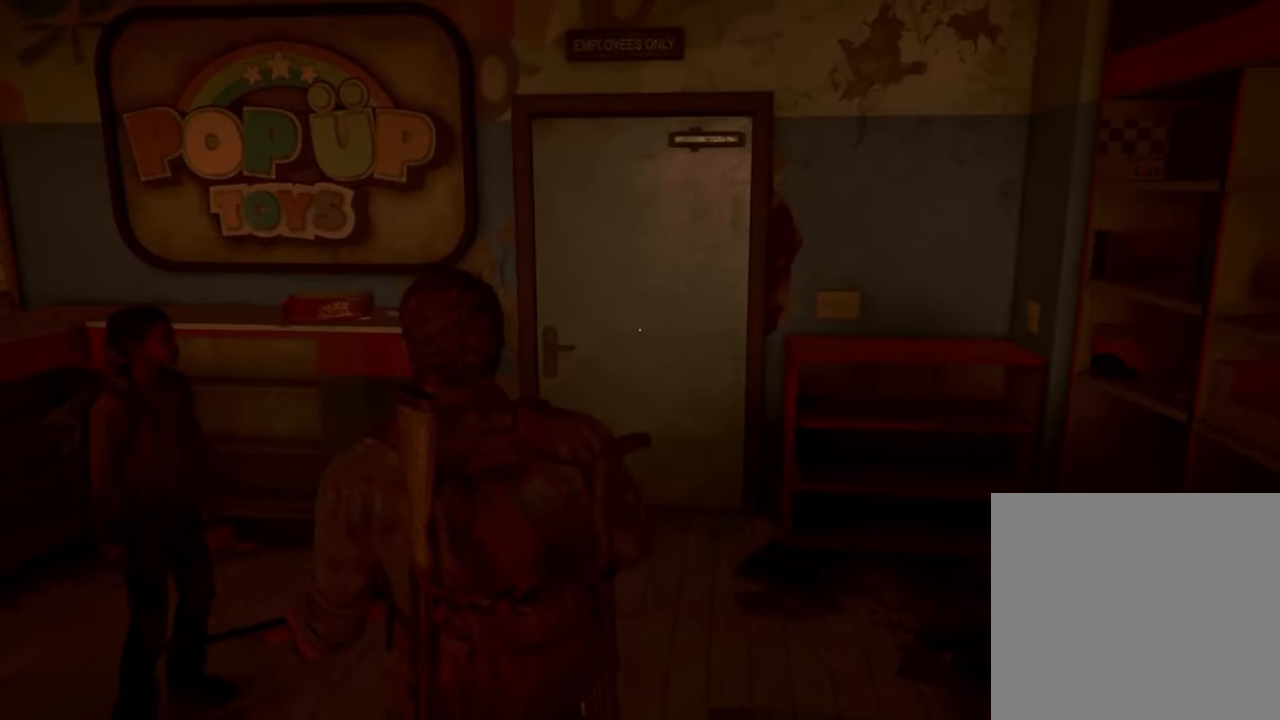
{"dt_ms": 500, "buttons": [], "left_stick": "center", "right_stick": "left", "events": [[433, "right_stick", "left"]]}
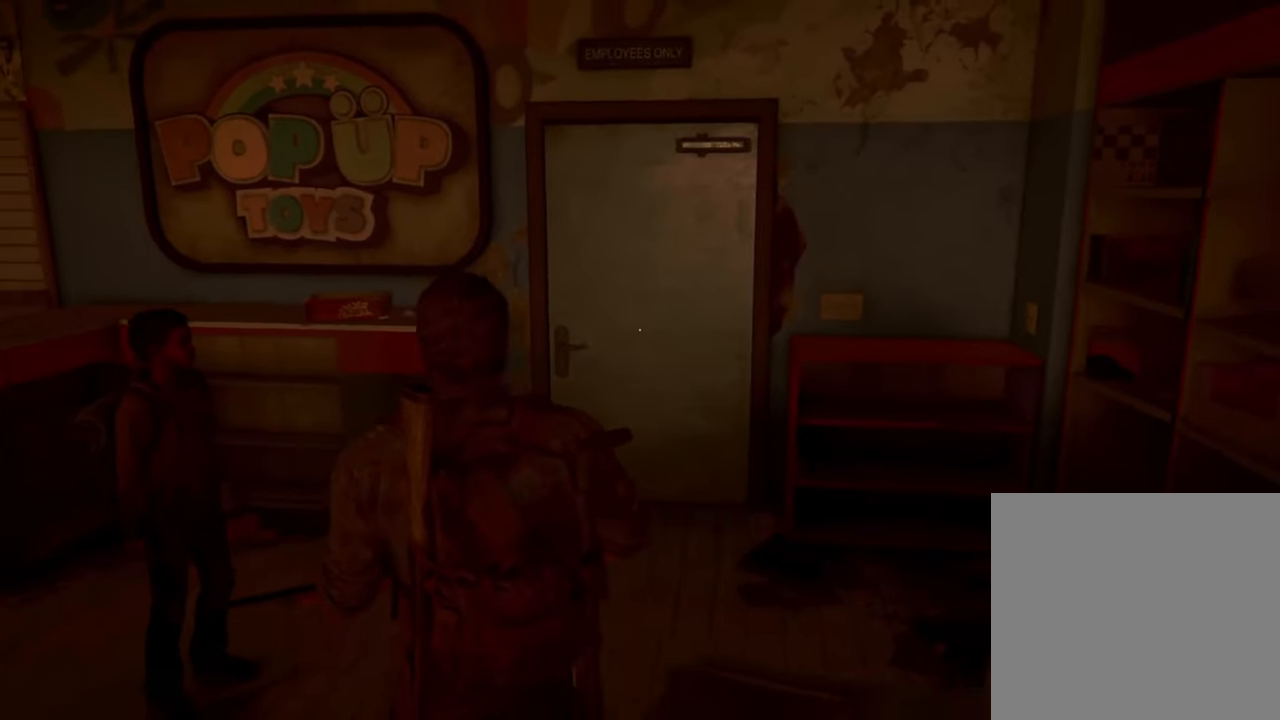
{"dt_ms": 500, "buttons": [], "left_stick": "center", "right_stick": "center", "events": [[67, "right_stick", "center"]]}